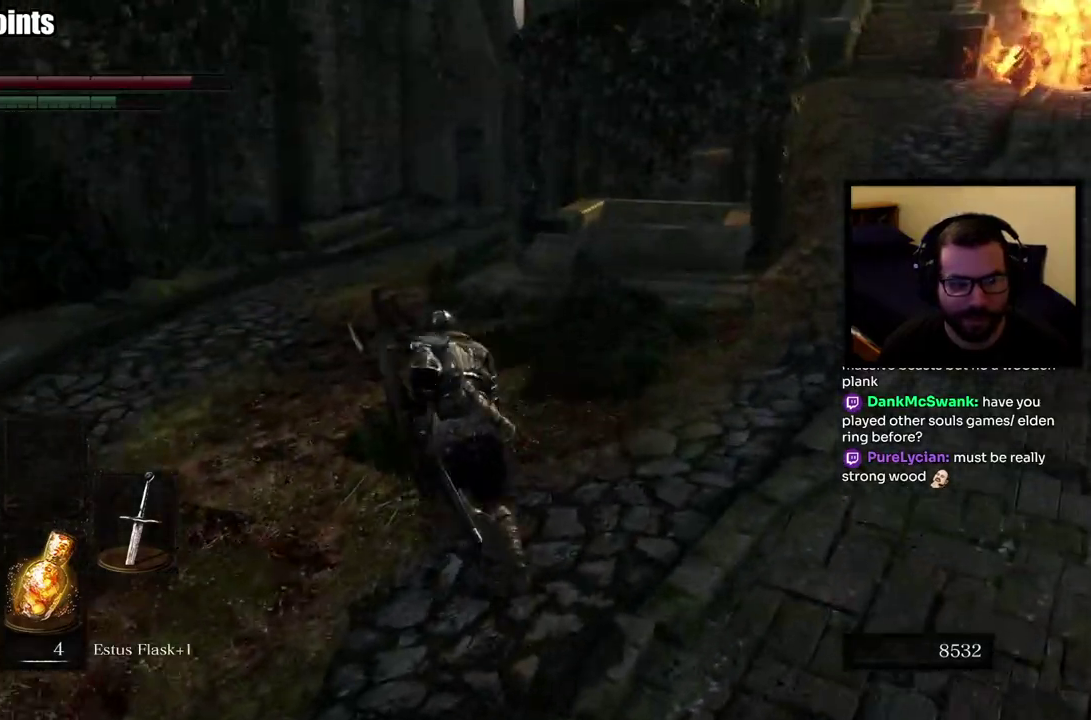
Gameplay with a controller (PlayStation layout); each line is a JSON object with the inputs held at the frame after it. "events" lists button and stick changes between this image and that frame as [ms after this image, input, new state], when the widget could be followed in between.
{"buttons": ["CIRCLE"], "left_stick": "up", "right_stick": "right", "events": [[433, "right_stick", "right"]]}
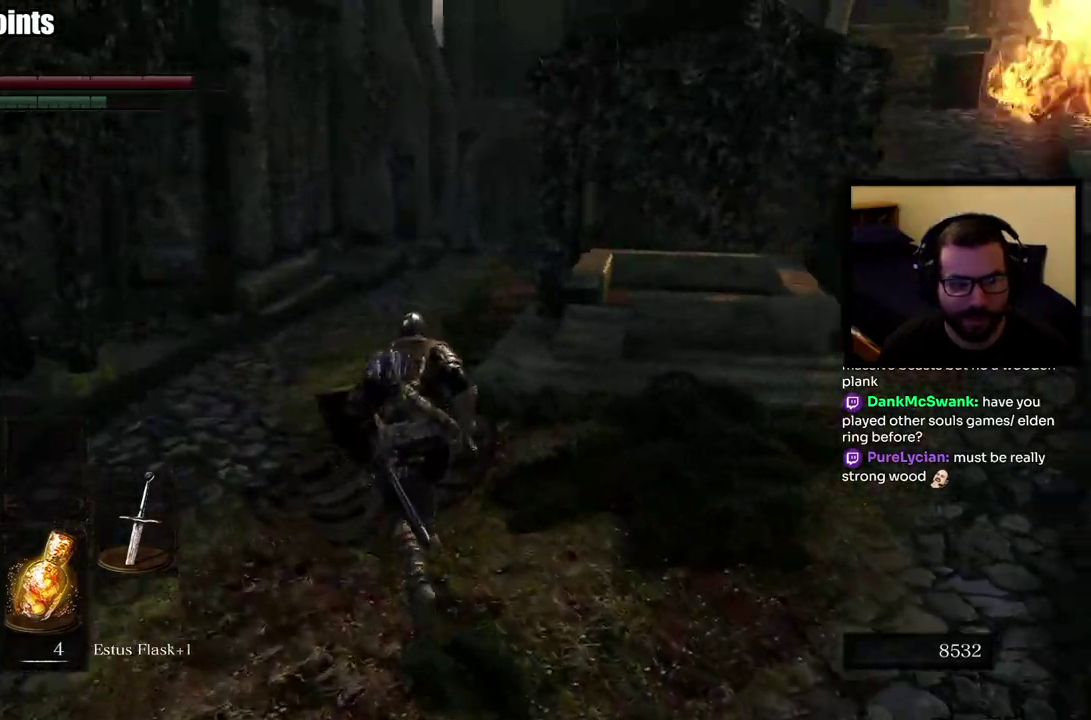
{"buttons": ["CIRCLE"], "left_stick": "down-right", "right_stick": "right", "events": [[50, "right_stick", "center"], [400, "left_stick", "down-right"], [467, "right_stick", "right"]]}
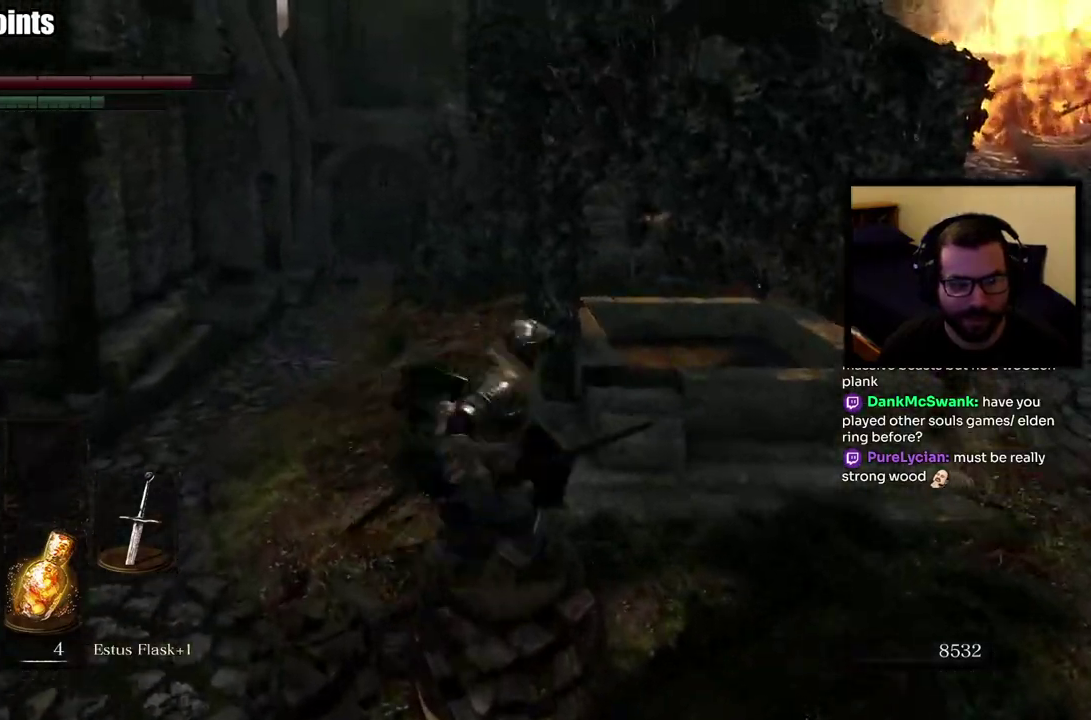
{"buttons": ["CIRCLE"], "left_stick": "up", "right_stick": "up-left"}
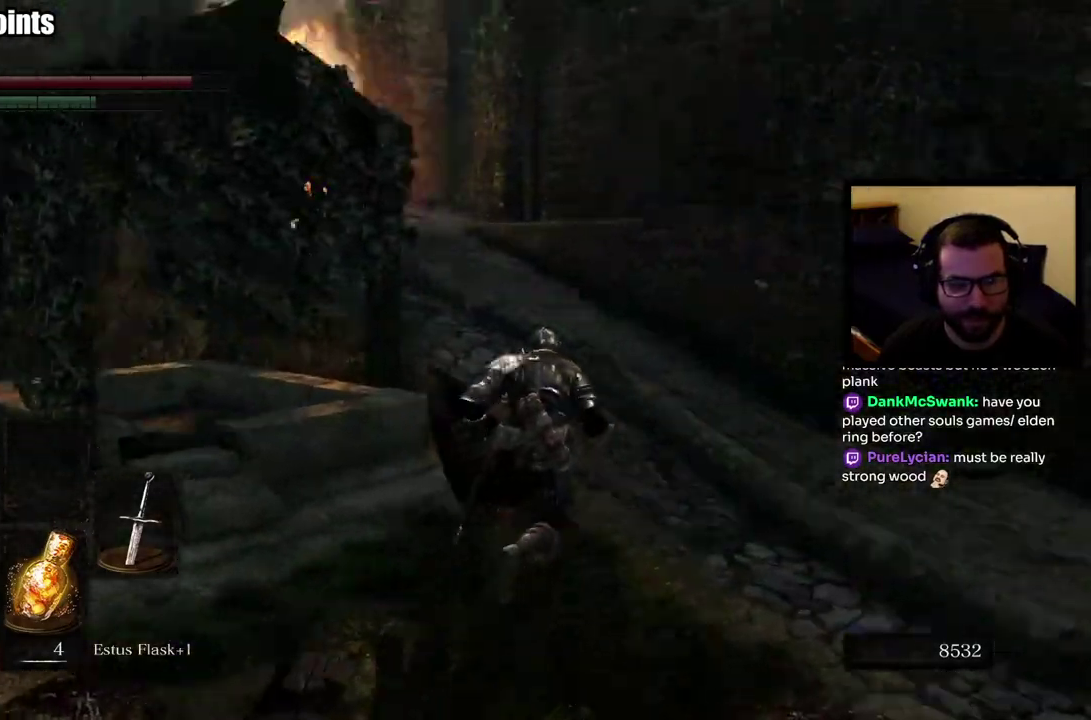
{"buttons": ["CIRCLE"], "left_stick": "up", "right_stick": "up-left"}
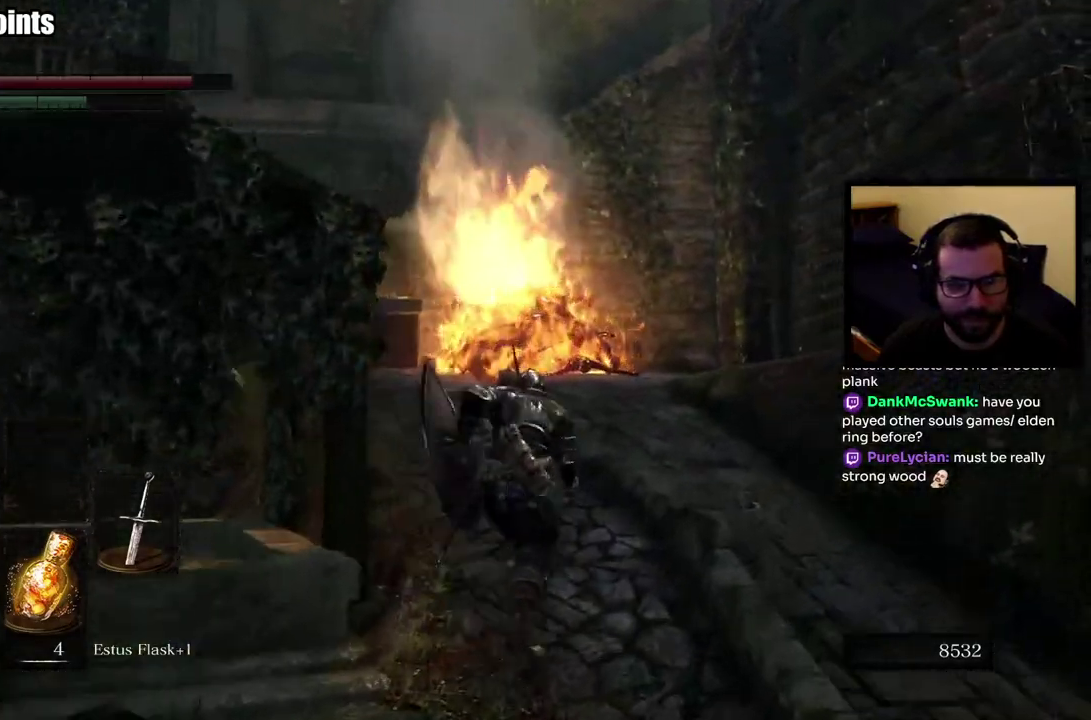
{"buttons": ["CIRCLE"], "left_stick": "up", "right_stick": "center", "events": [[183, "right_stick", "left"], [233, "right_stick", "down-left"], [367, "right_stick", "center"]]}
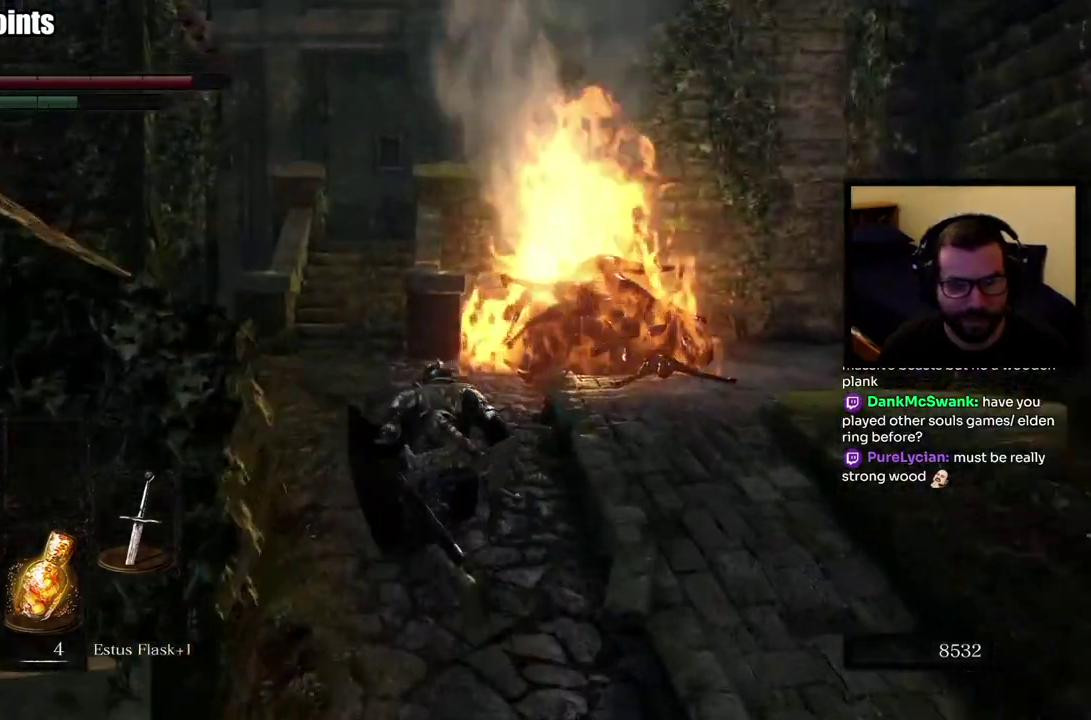
{"buttons": [], "left_stick": "up", "right_stick": "center", "events": [[167, "right_stick", "right"], [217, "CIRCLE", "up"], [233, "left_stick", "up-left"], [383, "right_stick", "center"], [433, "left_stick", "up"]]}
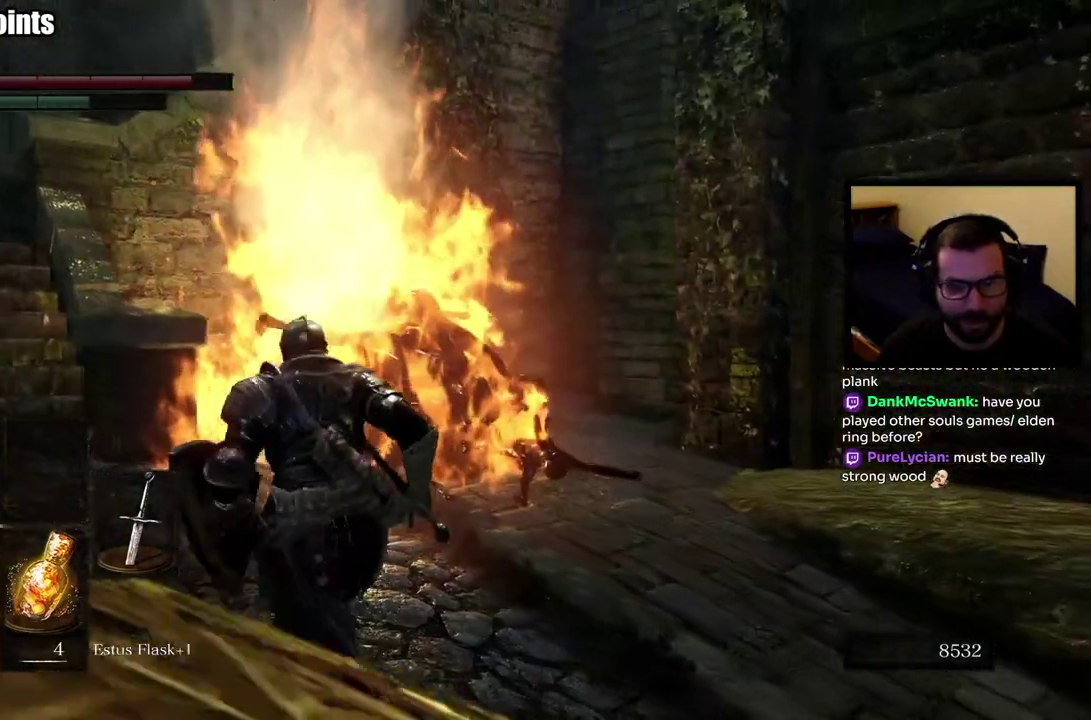
{"buttons": [], "left_stick": "left", "right_stick": "left", "events": [[67, "left_stick", "up-right"], [367, "right_stick", "left"], [400, "left_stick", "center"], [483, "left_stick", "left"]]}
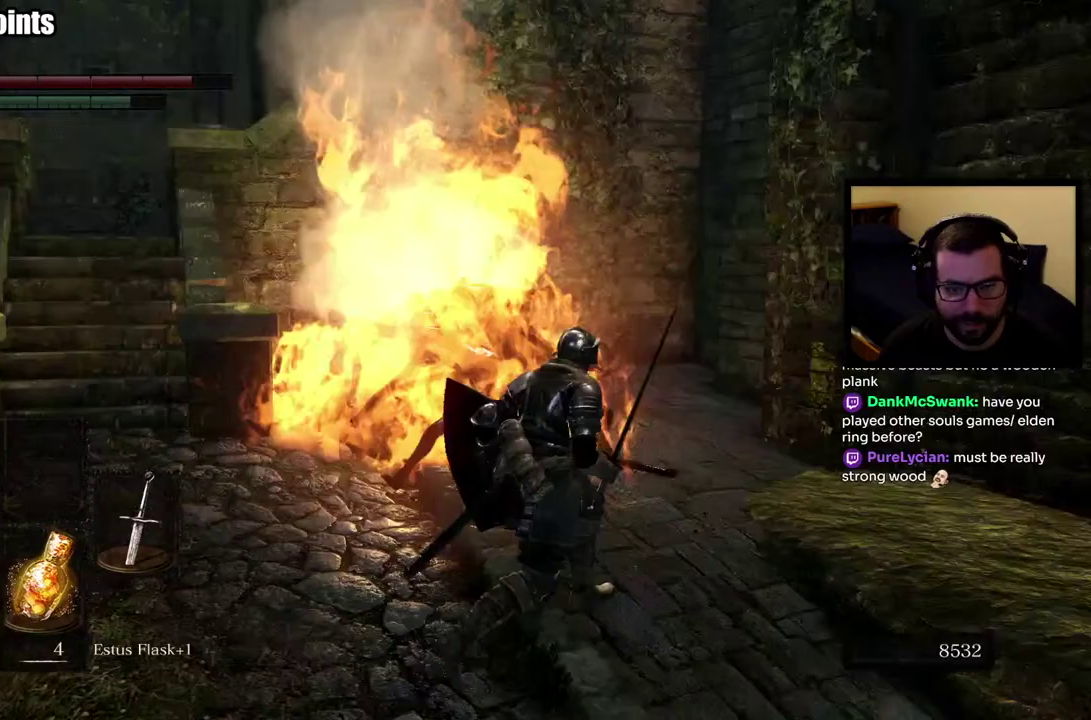
{"buttons": [], "left_stick": "up-left", "right_stick": "center", "events": [[100, "left_stick", "up-left"], [117, "right_stick", "center"]]}
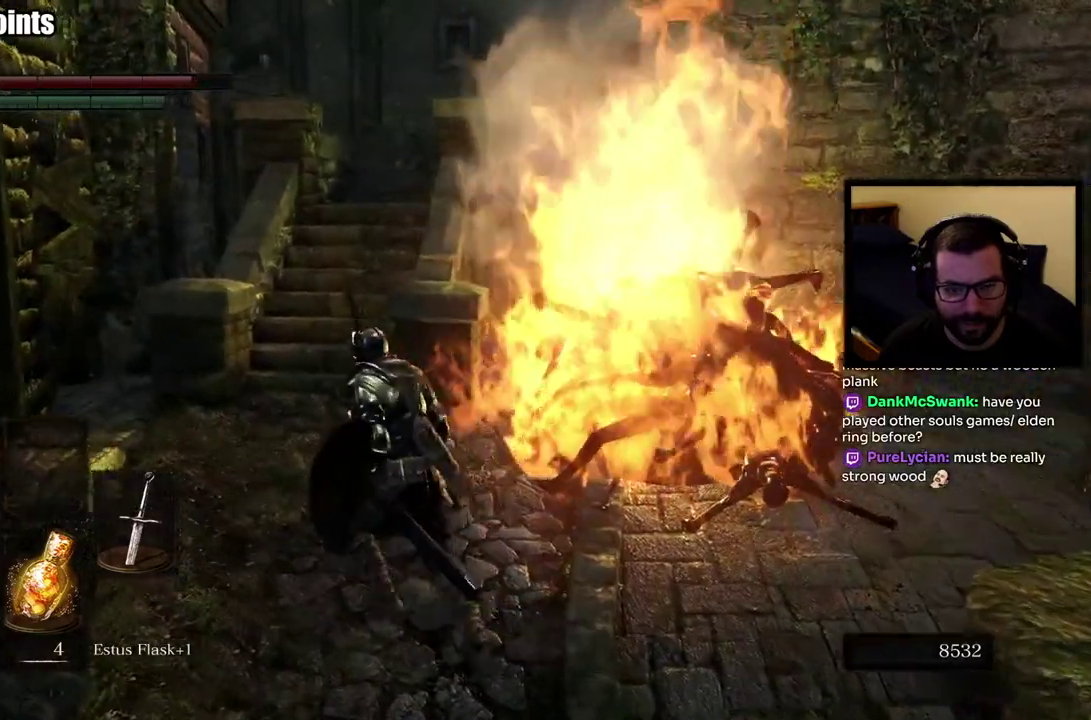
{"buttons": ["CIRCLE"], "left_stick": "up", "right_stick": "down", "events": [[100, "CIRCLE", "down"], [150, "left_stick", "up"], [433, "right_stick", "down"]]}
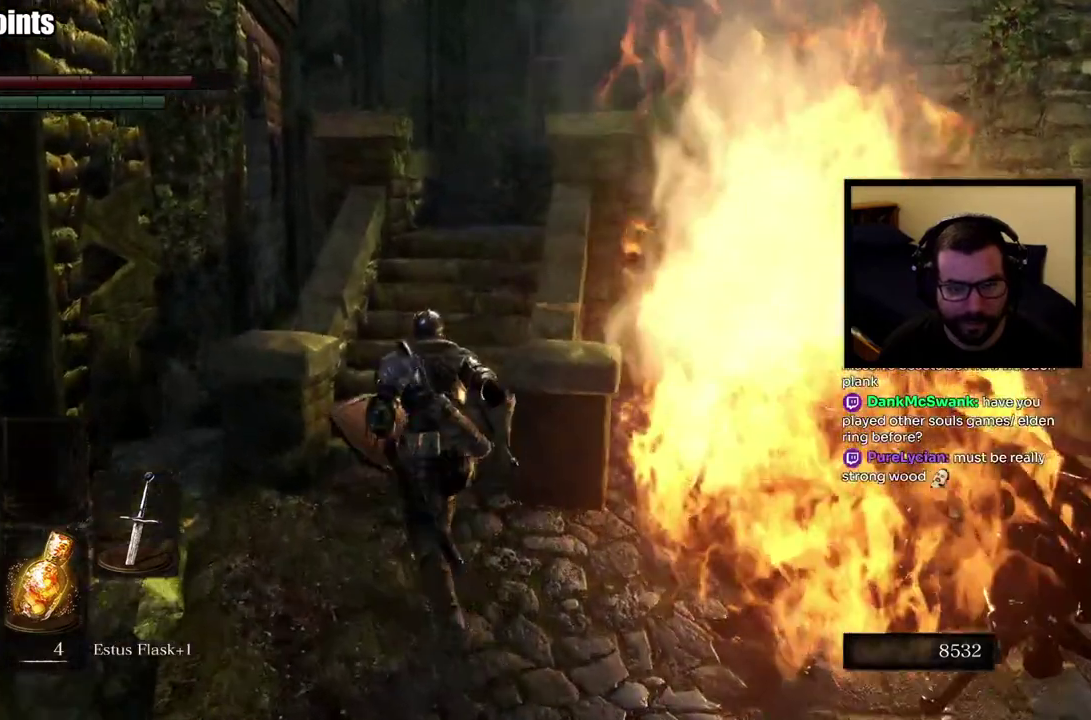
{"buttons": ["CIRCLE"], "left_stick": "up", "right_stick": "center", "events": [[50, "left_stick", "up-left"], [233, "right_stick", "center"], [400, "left_stick", "up"]]}
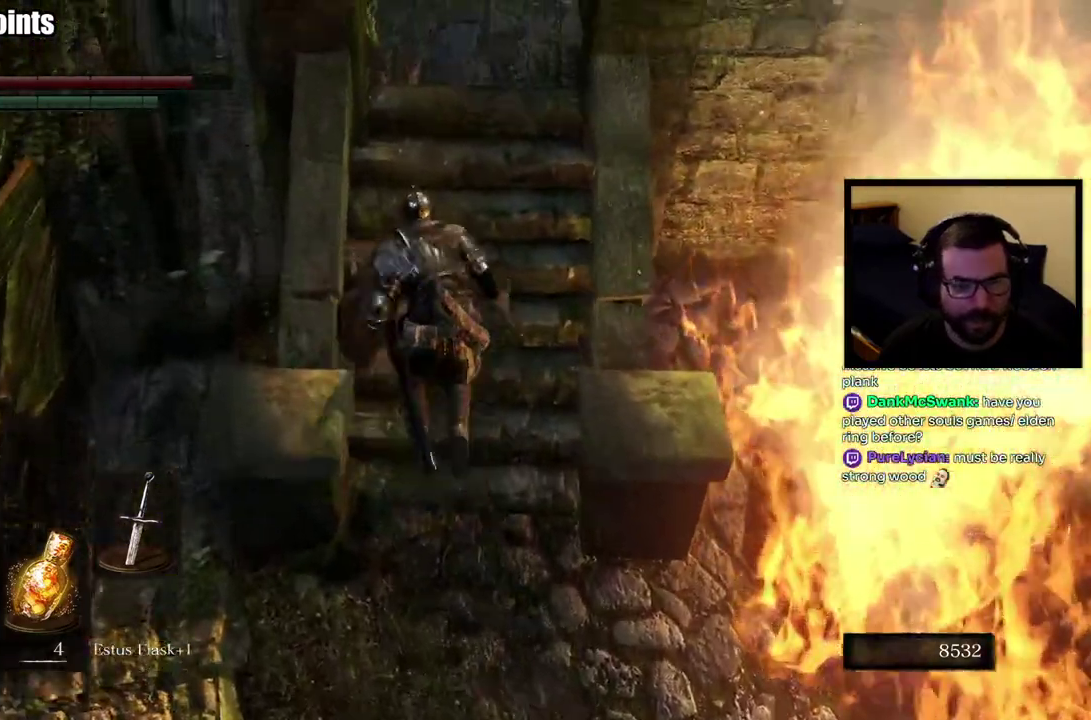
{"buttons": ["CIRCLE"], "left_stick": "up", "right_stick": "center", "events": []}
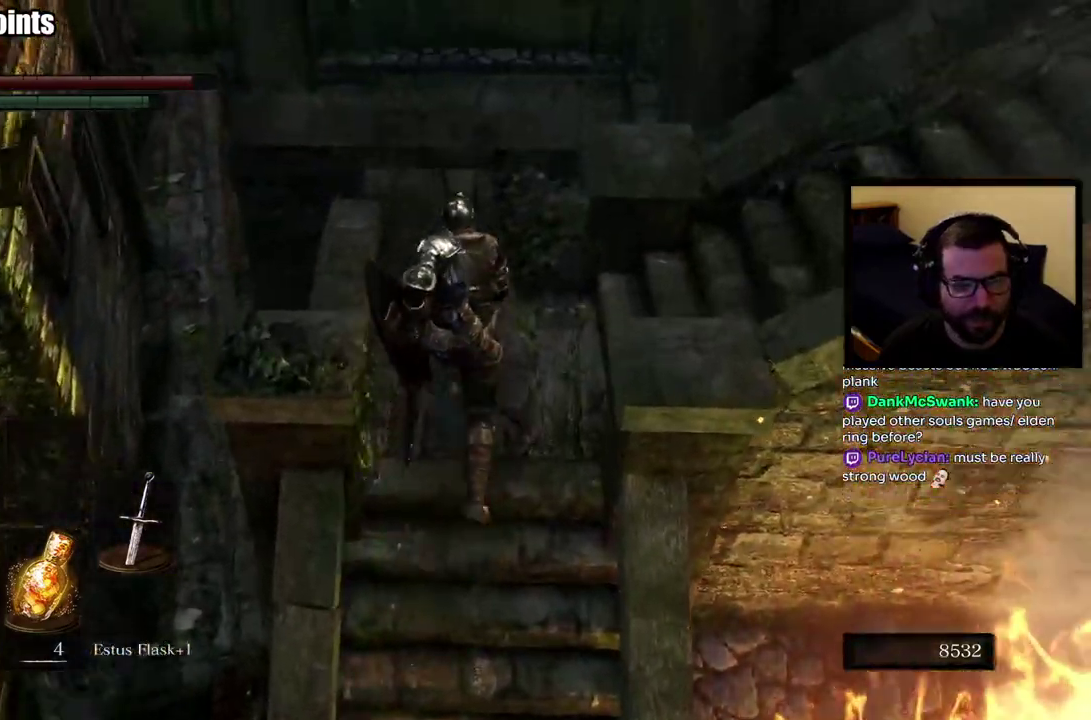
{"buttons": [], "left_stick": "up-right", "right_stick": "center", "events": [[33, "right_stick", "up"], [50, "CIRCLE", "up"], [100, "right_stick", "center"], [300, "left_stick", "up-right"]]}
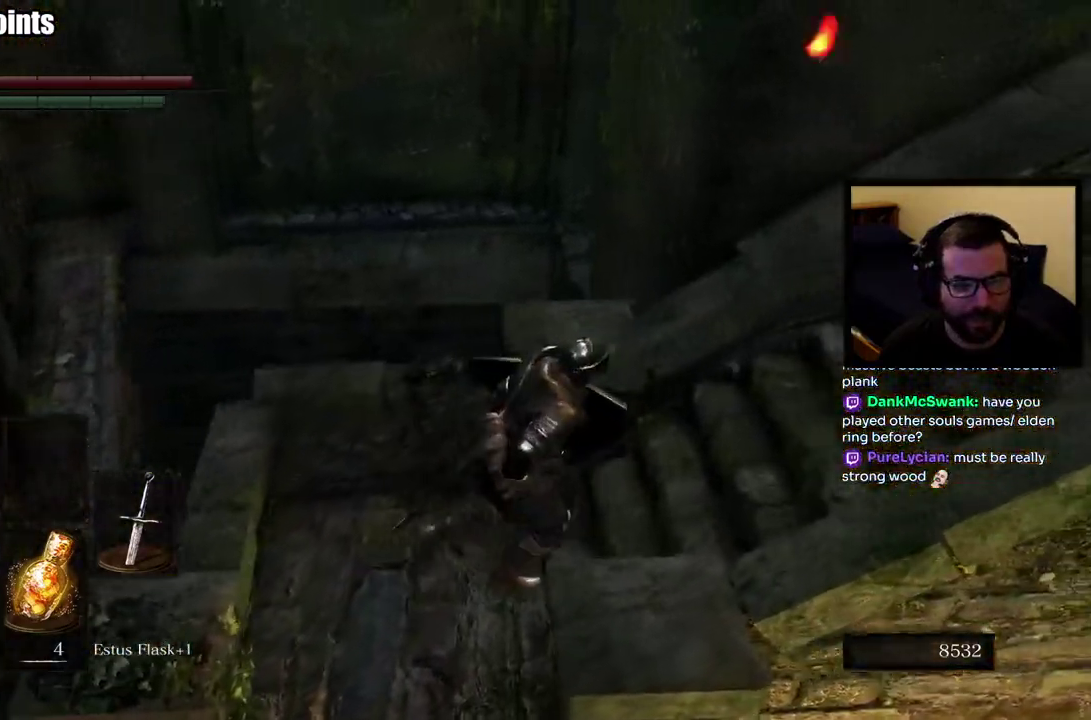
{"buttons": [], "left_stick": "center", "right_stick": "down", "events": [[83, "right_stick", "down-right"], [117, "left_stick", "up"], [350, "right_stick", "down"], [450, "left_stick", "center"]]}
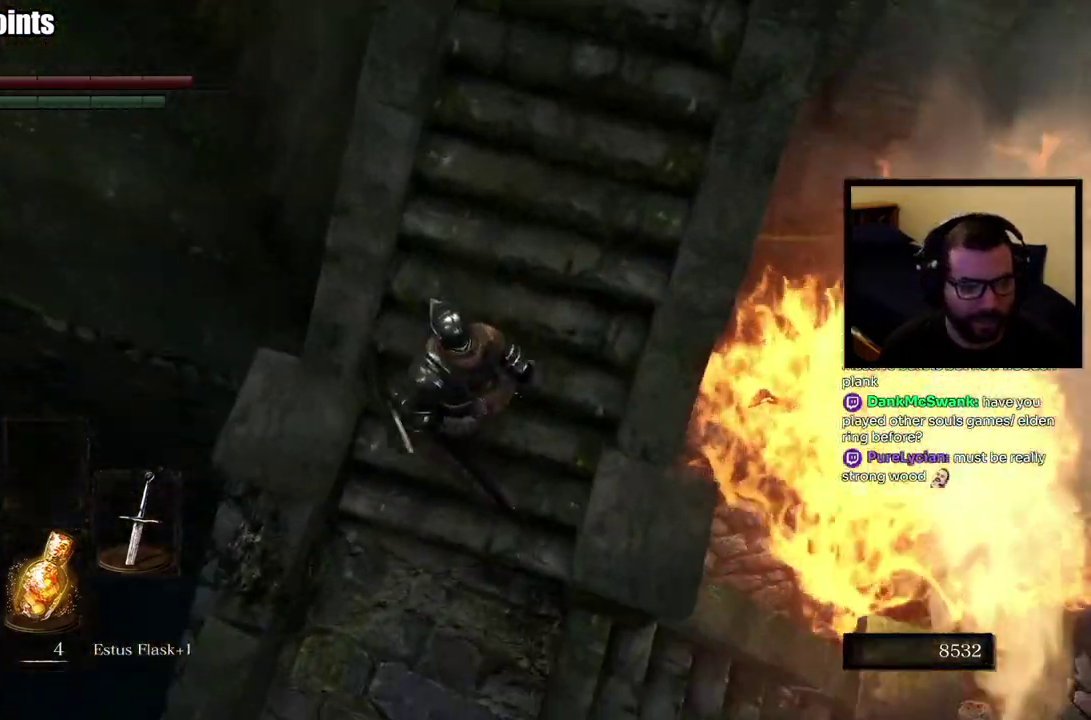
{"buttons": [], "left_stick": "center", "right_stick": "center", "events": [[33, "right_stick", "up-right"], [217, "right_stick", "down-left"], [267, "right_stick", "center"]]}
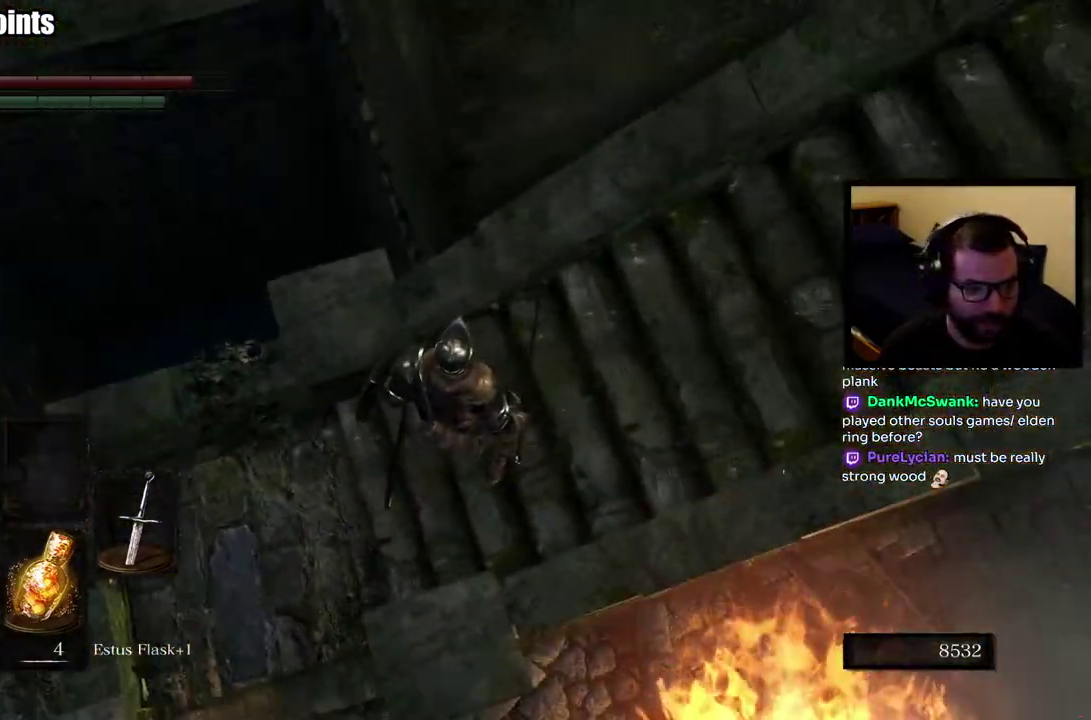
{"buttons": [], "left_stick": "center", "right_stick": "center", "events": [[200, "right_stick", "down"], [267, "right_stick", "down-right"], [500, "right_stick", "center"]]}
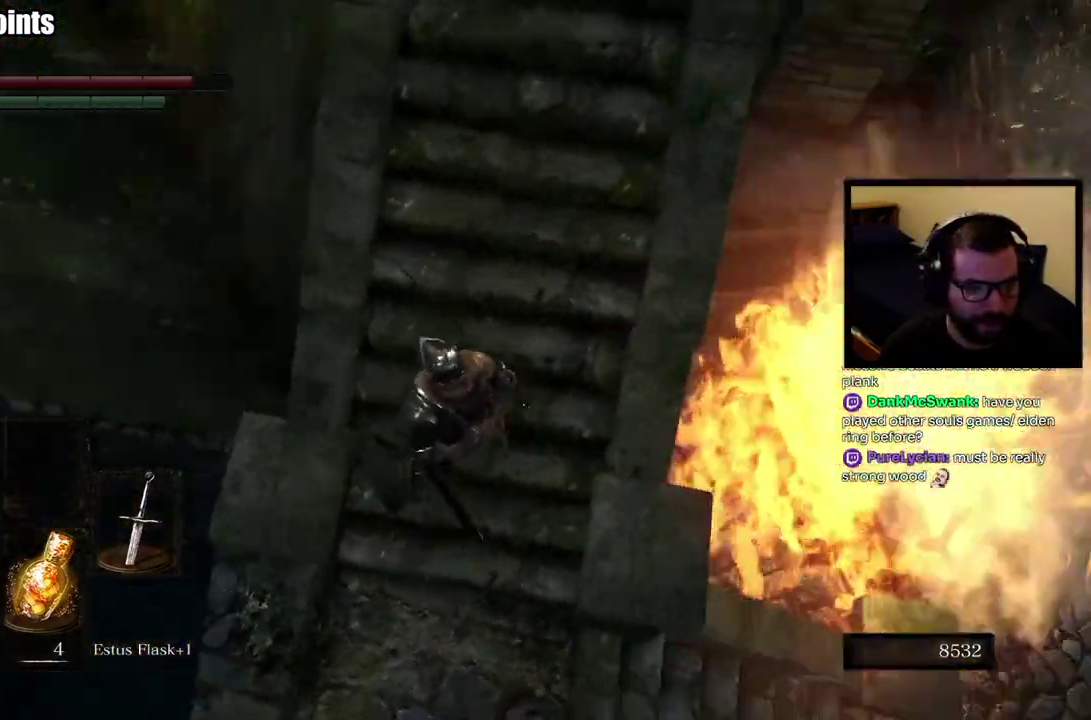
{"buttons": ["CIRCLE"], "left_stick": "up", "right_stick": "up", "events": [[200, "right_stick", "up"], [217, "left_stick", "up"], [367, "CIRCLE", "down"]]}
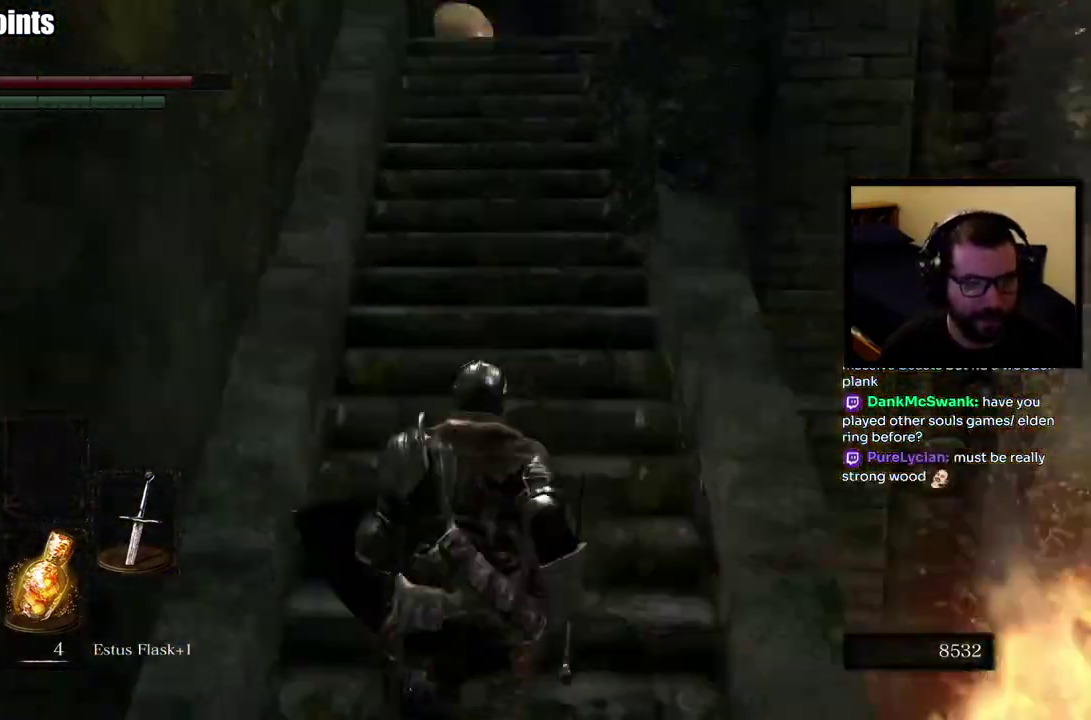
{"buttons": ["CIRCLE"], "left_stick": "up", "right_stick": "center", "events": [[83, "right_stick", "center"], [167, "right_stick", "up"], [300, "right_stick", "center"]]}
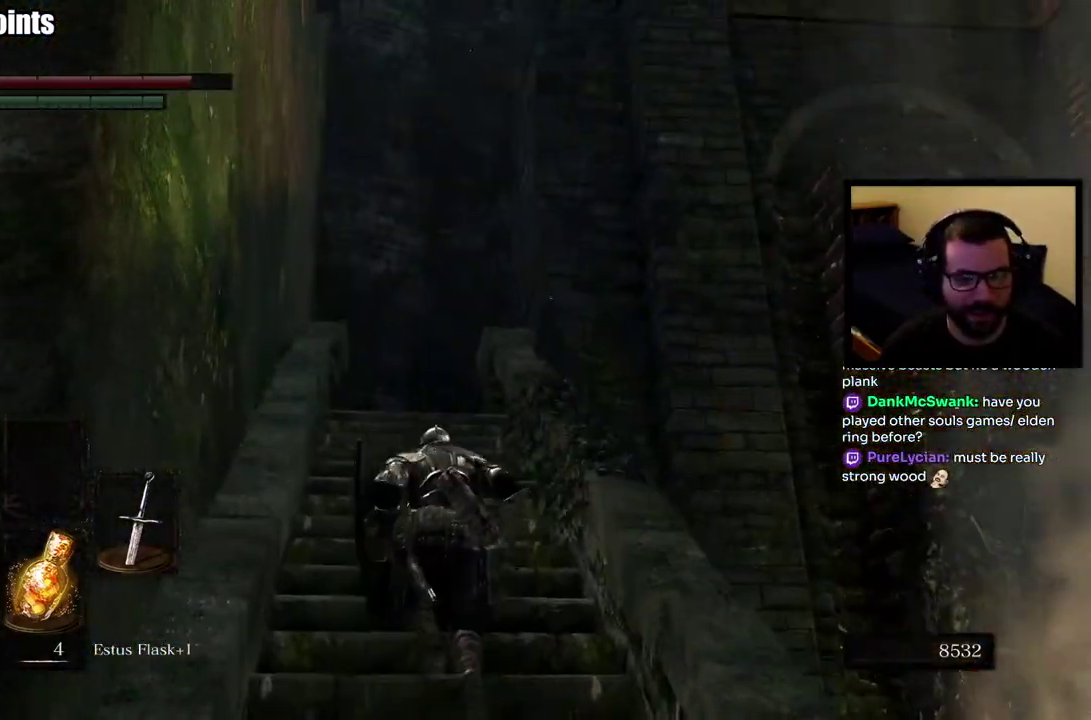
{"buttons": ["CIRCLE"], "left_stick": "up", "right_stick": "center", "events": [[133, "right_stick", "down"], [417, "right_stick", "center"]]}
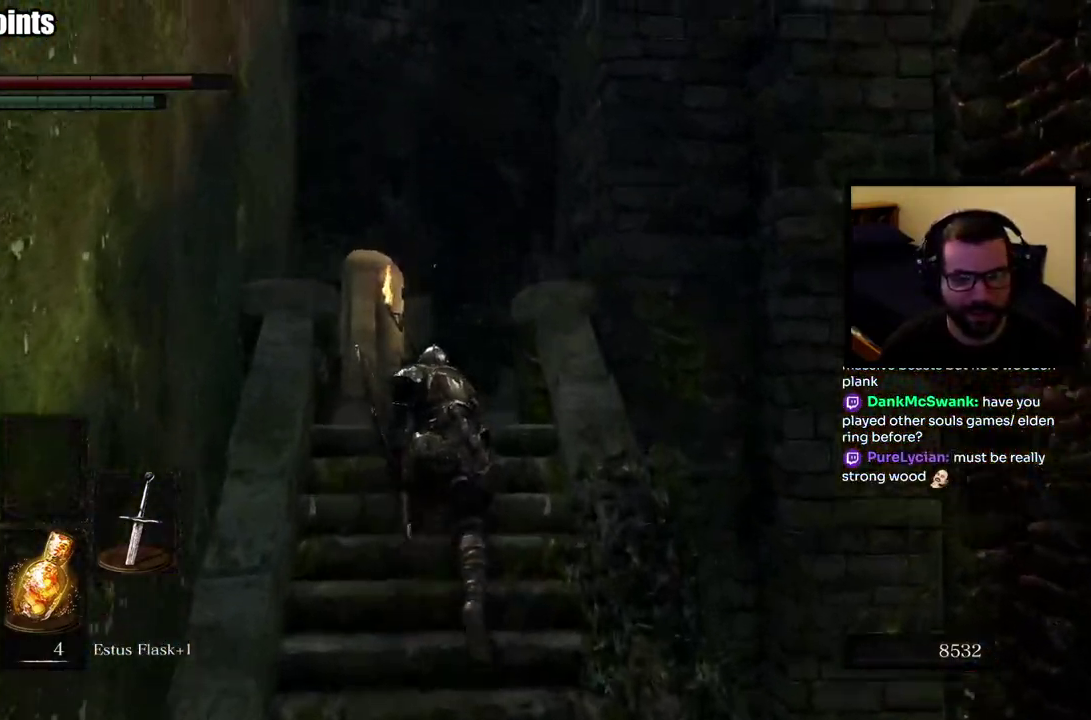
{"buttons": ["CIRCLE"], "left_stick": "up", "right_stick": "center", "events": [[300, "right_stick", "down"], [500, "right_stick", "center"]]}
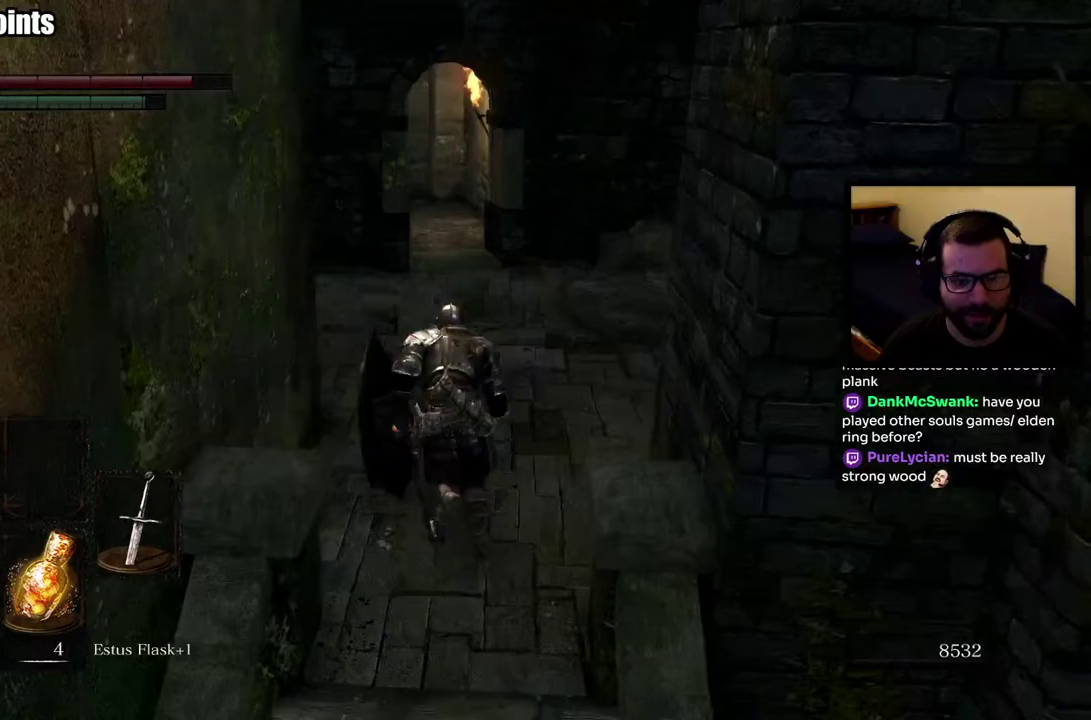
{"buttons": [], "left_stick": "up", "right_stick": "center", "events": [[217, "CIRCLE", "up"], [217, "right_stick", "right"], [500, "right_stick", "center"]]}
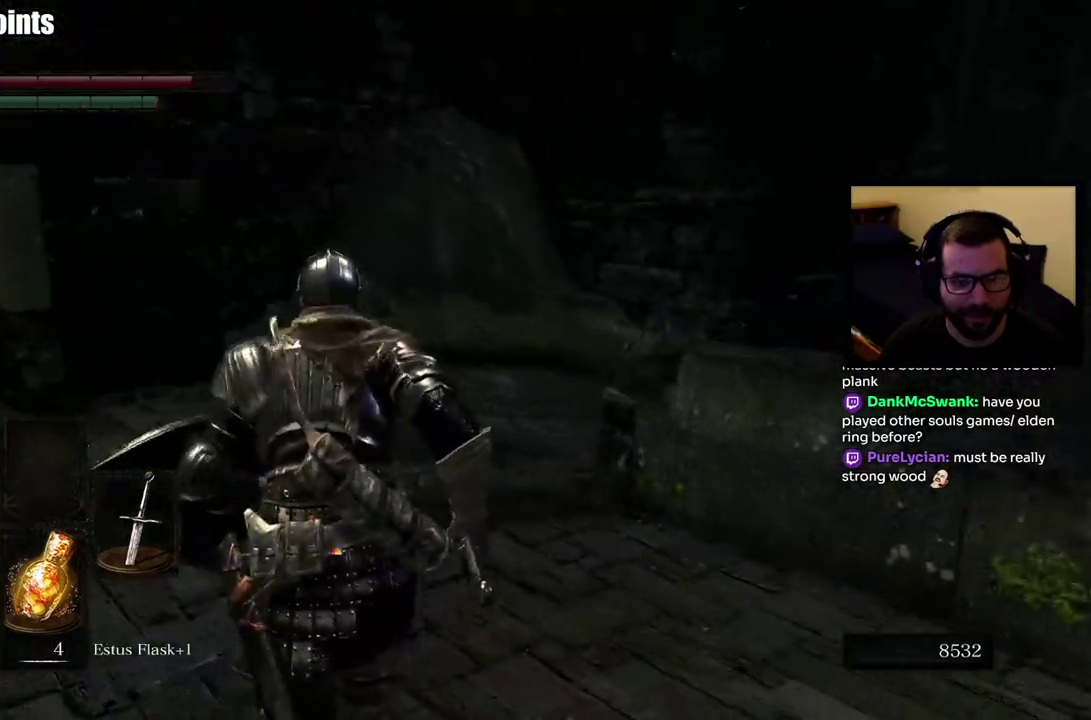
{"buttons": [], "left_stick": "up-left", "right_stick": "center"}
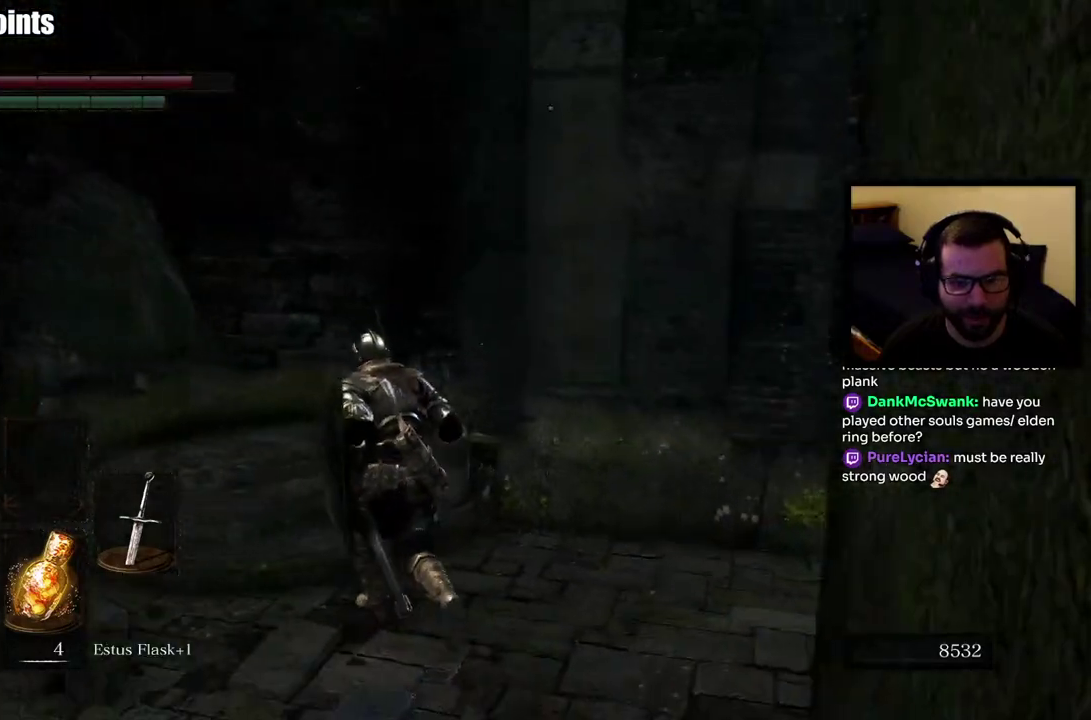
{"buttons": [], "left_stick": "up-left", "right_stick": "center"}
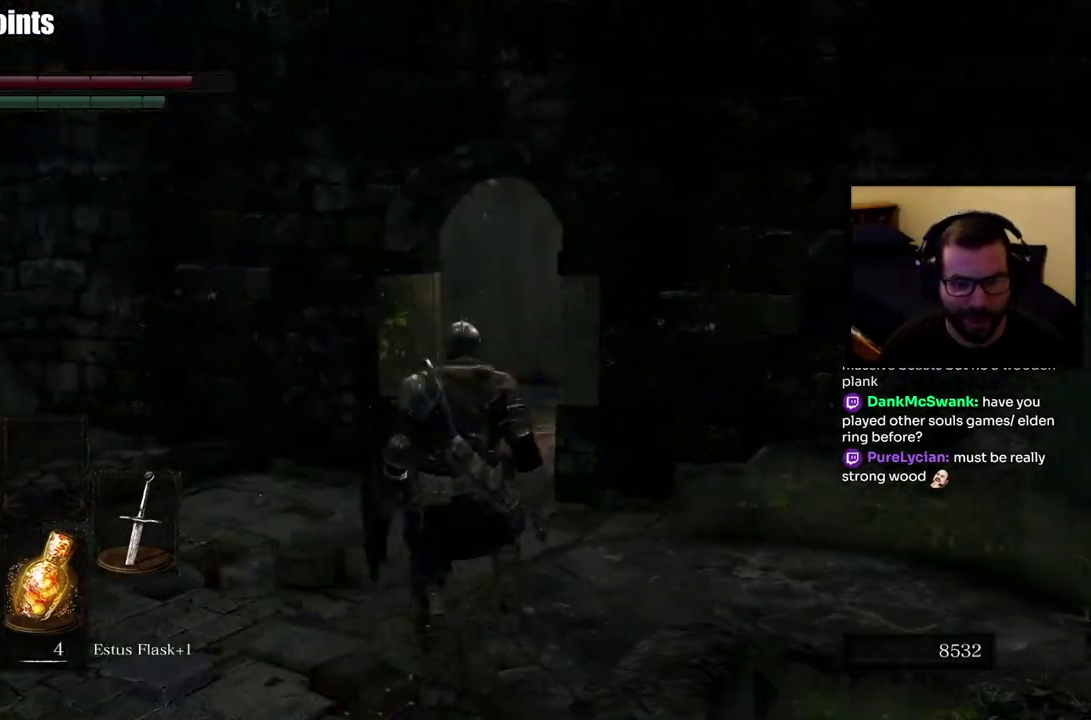
{"buttons": [], "left_stick": "up", "right_stick": "center"}
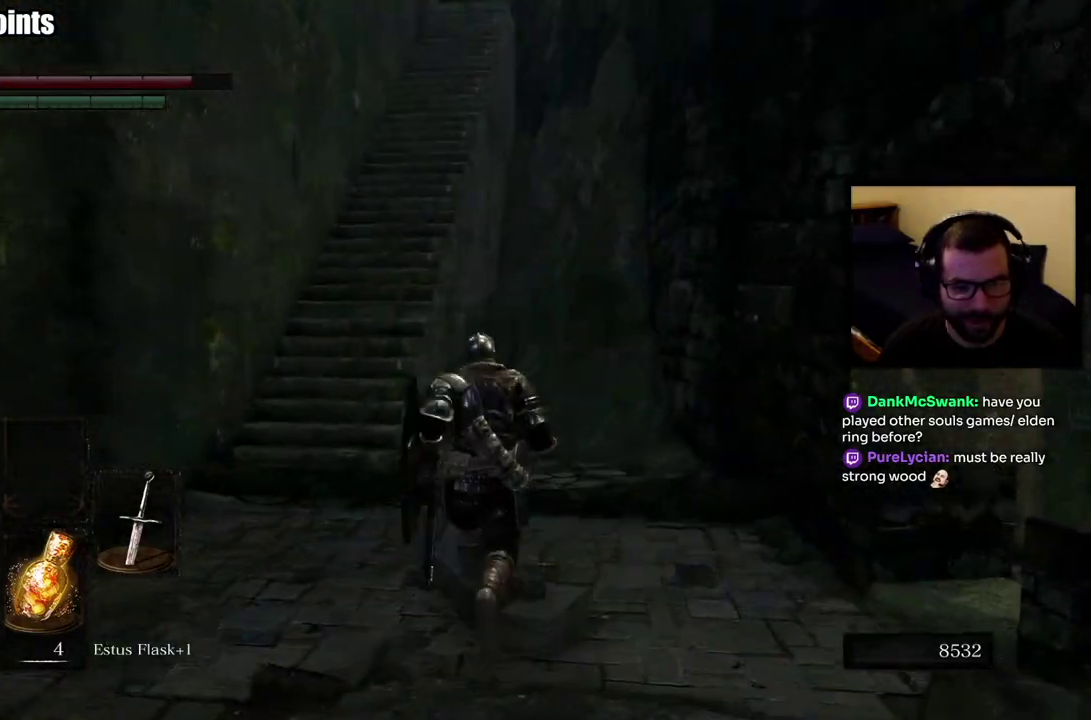
{"buttons": [], "left_stick": "up-right", "right_stick": "right"}
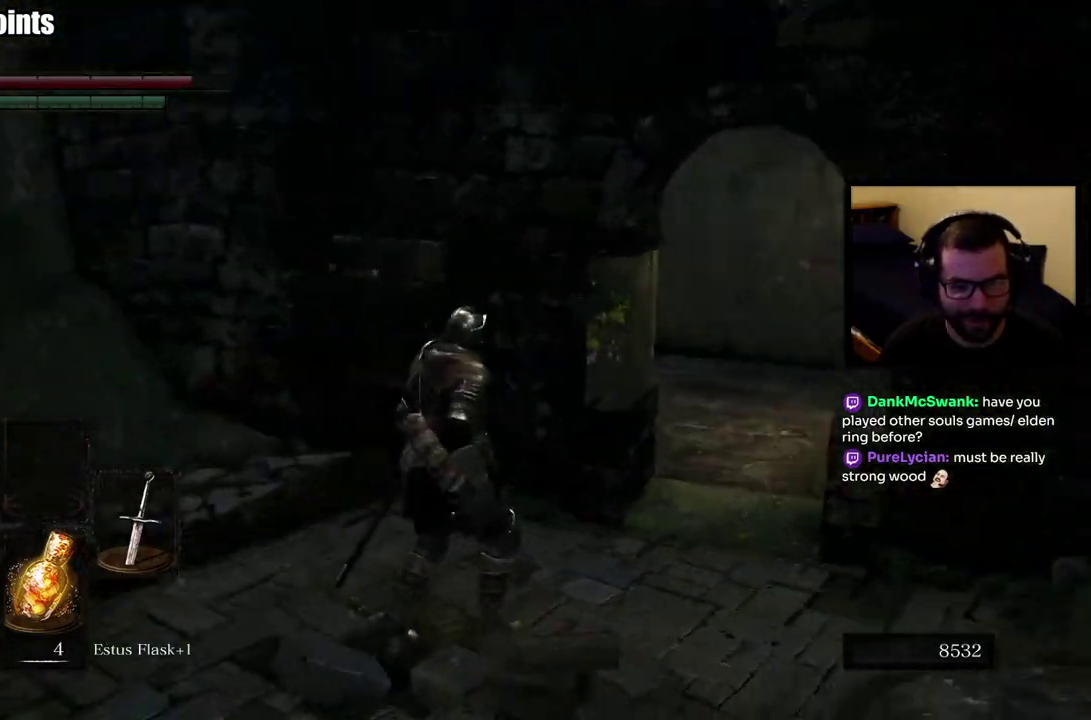
{"buttons": ["CIRCLE"], "left_stick": "up-right", "right_stick": "center"}